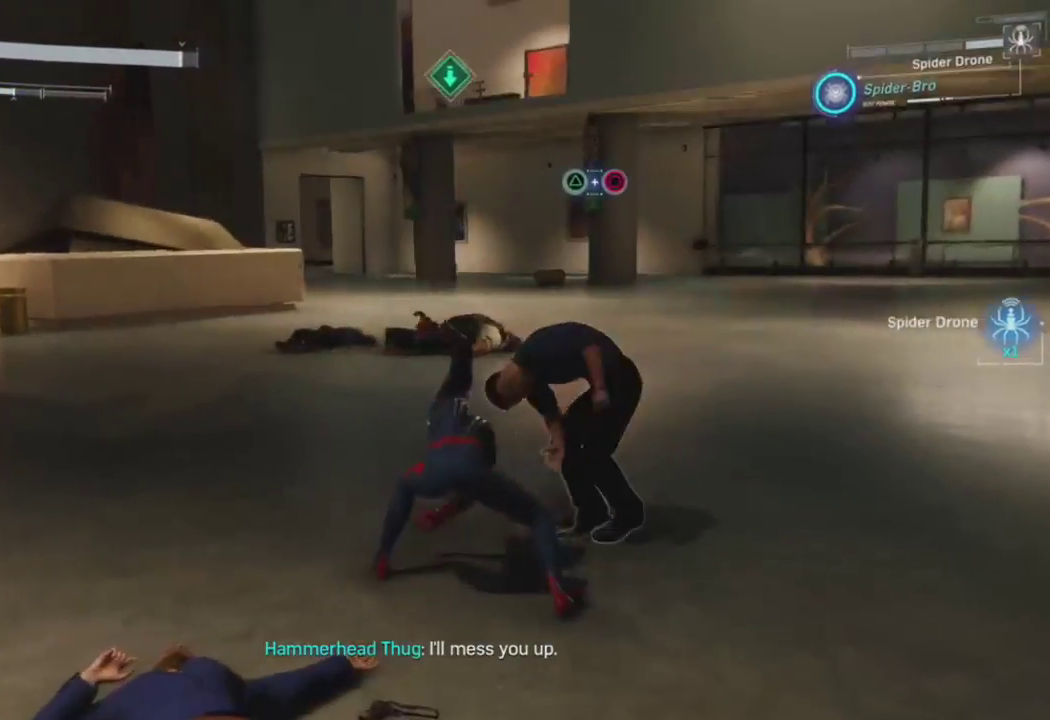
Gameplay with a controller (PlayStation layout); each line is a JSON object with the inputs held at the frame after it. "events" lists button and stick changes between this image and that frame as [ms after this image, input, new state], when the widget could be followed in between.
{"buttons": [], "left_stick": "up-left", "right_stick": "left", "events": [[33, "SQUARE", "up"], [33, "right_stick", "up"], [200, "left_stick", "up-left"], [233, "right_stick", "left"], [317, "CROSS", "down"], [433, "CROSS", "up"]]}
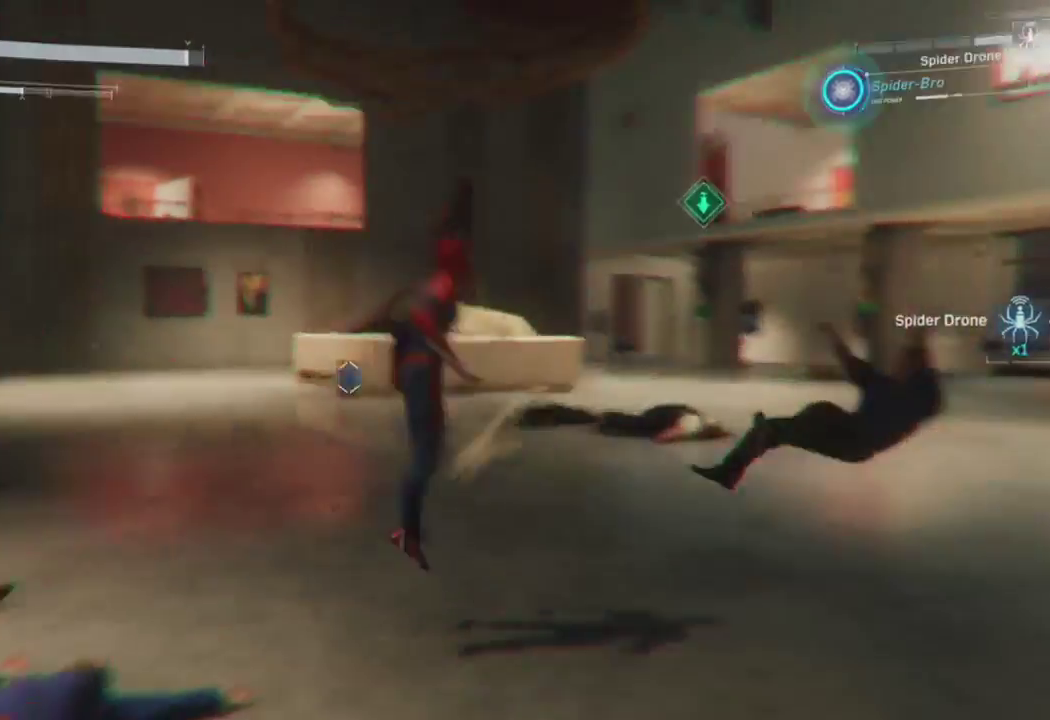
{"buttons": [], "left_stick": "up", "right_stick": "center", "events": [[17, "CROSS", "down"], [83, "right_stick", "center"], [117, "CROSS", "up"], [117, "left_stick", "up"], [200, "CROSS", "down"], [367, "CROSS", "up"]]}
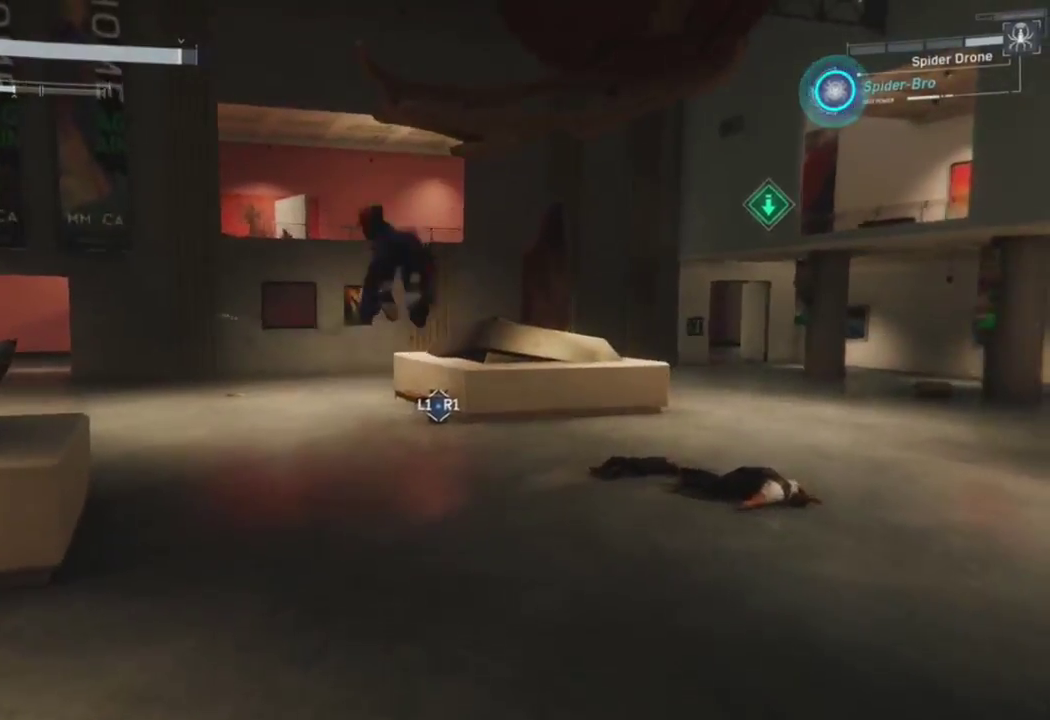
{"buttons": ["R2"], "left_stick": "up", "right_stick": "up", "events": [[33, "right_stick", "left"], [133, "R2", "down"], [300, "right_stick", "up-left"], [450, "right_stick", "up"]]}
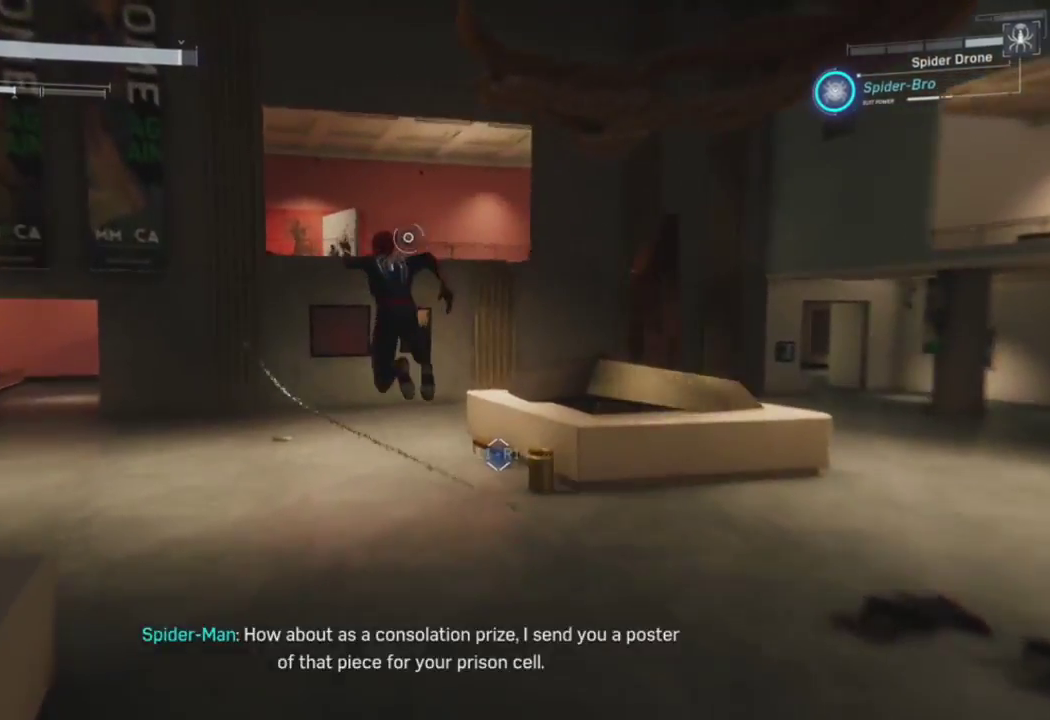
{"buttons": ["R2"], "left_stick": "up", "right_stick": "right", "events": [[150, "L2", "down"], [217, "right_stick", "center"], [400, "L2", "up"], [433, "right_stick", "right"]]}
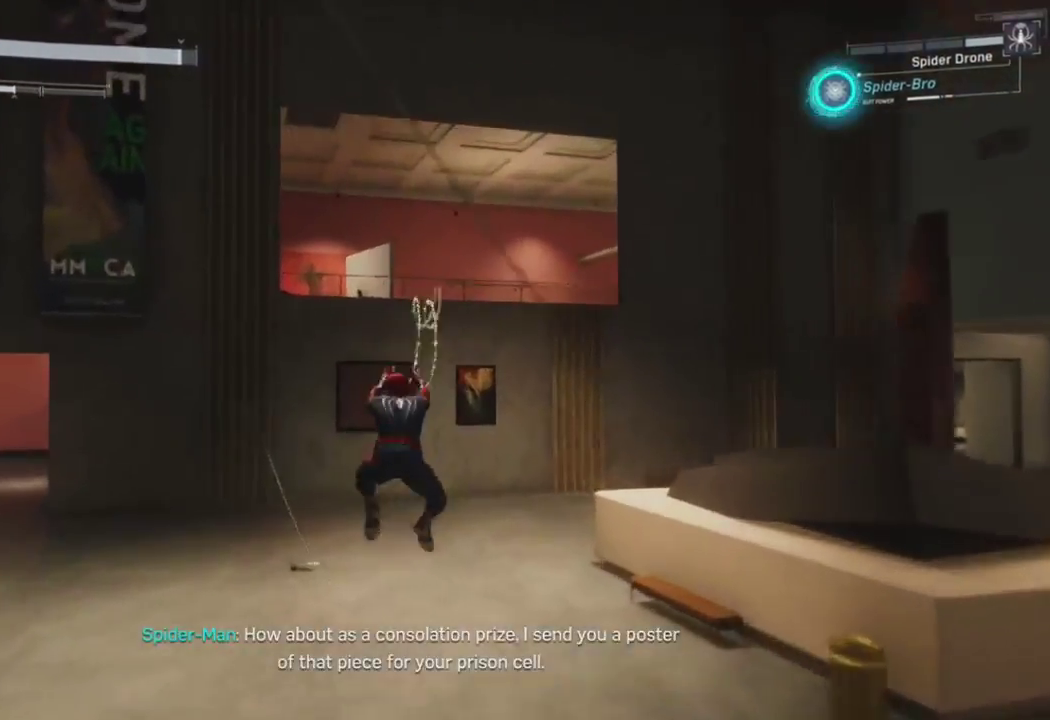
{"buttons": [], "left_stick": "up-left", "right_stick": "center", "events": [[67, "R2", "up"], [433, "left_stick", "up-left"], [450, "right_stick", "center"]]}
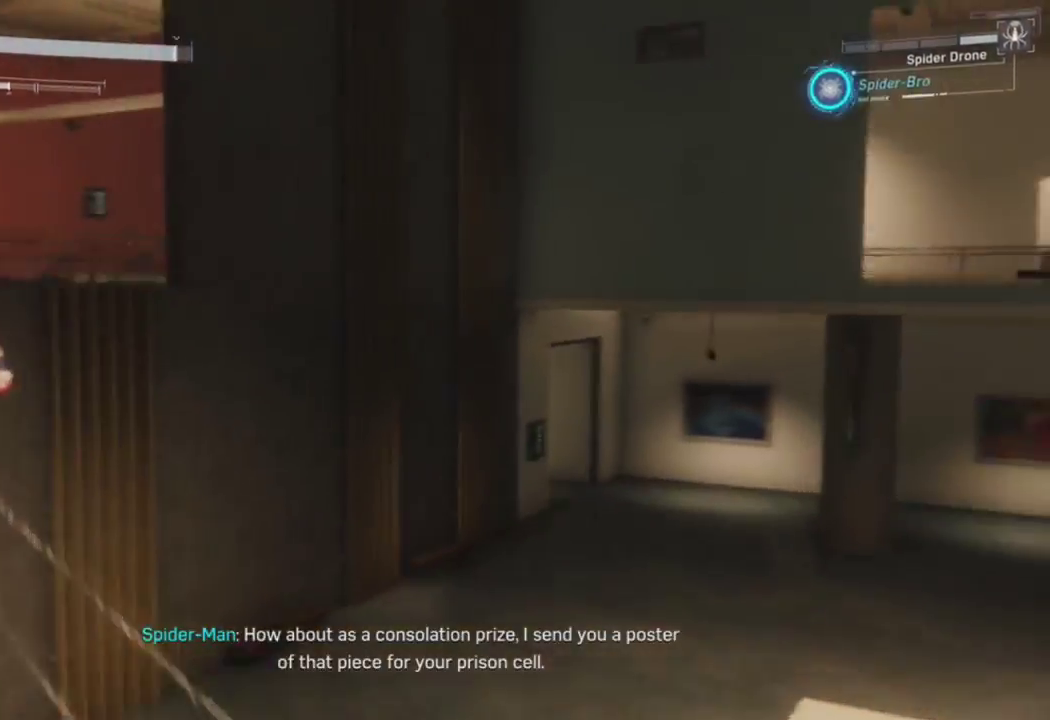
{"buttons": ["R1"], "left_stick": "up", "right_stick": "center", "events": [[50, "right_stick", "left"], [217, "left_stick", "up"], [233, "right_stick", "right"], [350, "R1", "down"], [367, "right_stick", "center"]]}
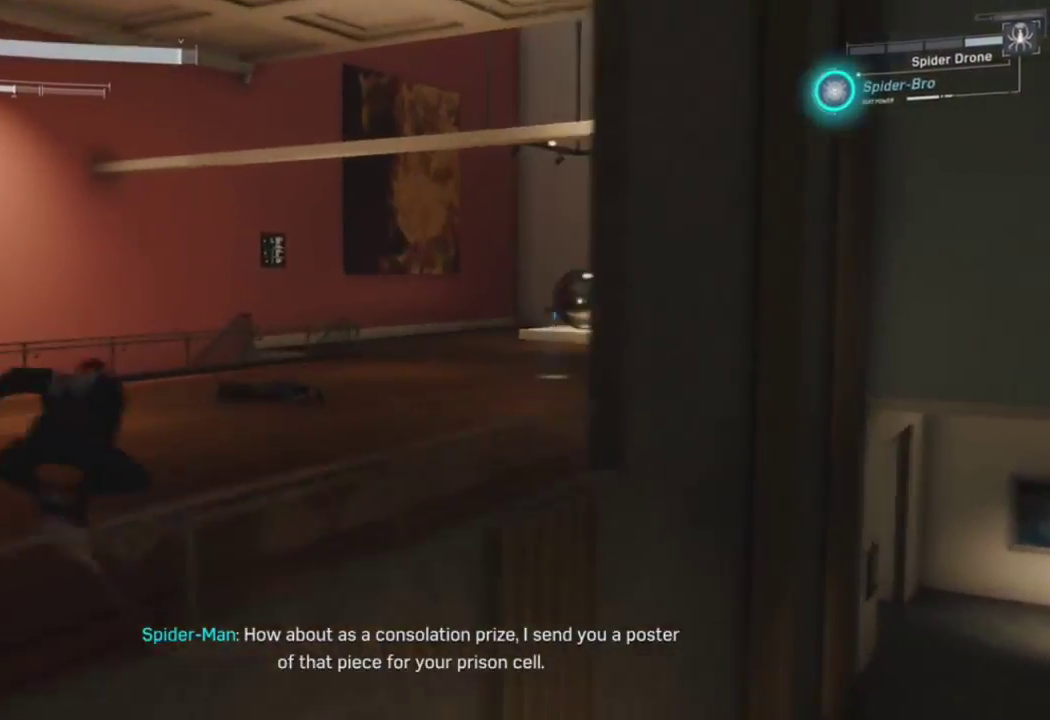
{"buttons": ["CROSS"], "left_stick": "right", "right_stick": "right", "events": [[17, "R1", "up"], [17, "left_stick", "center"], [317, "left_stick", "right"], [317, "right_stick", "right"], [417, "CROSS", "down"]]}
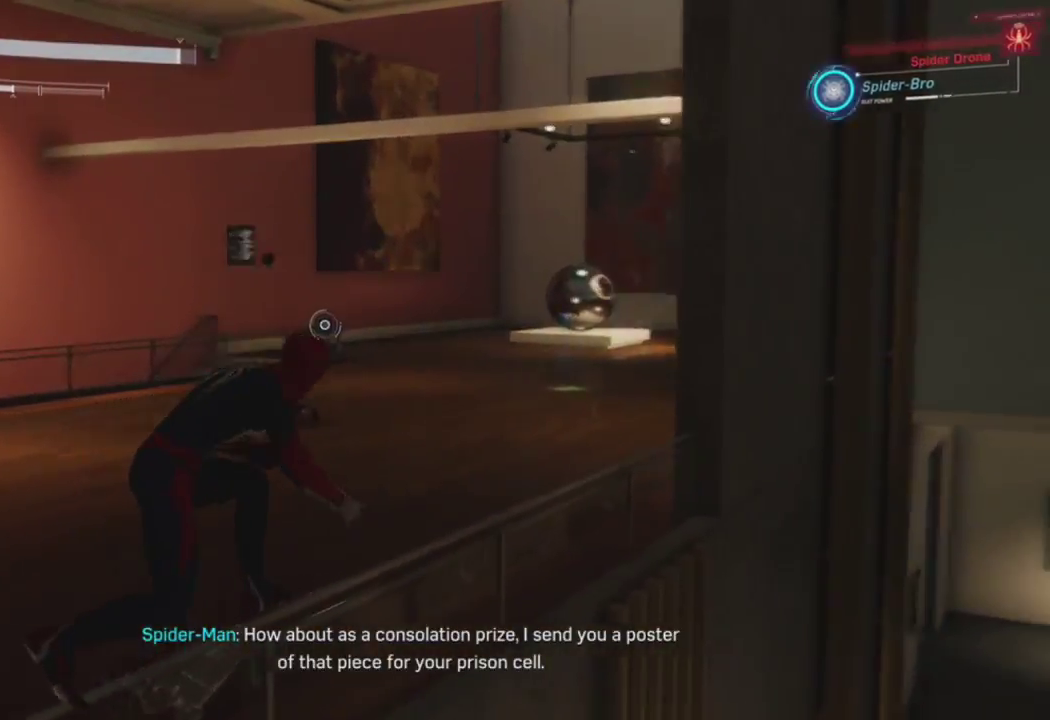
{"buttons": [], "left_stick": "up-right", "right_stick": "right", "events": [[83, "CROSS", "up"], [217, "left_stick", "up-right"]]}
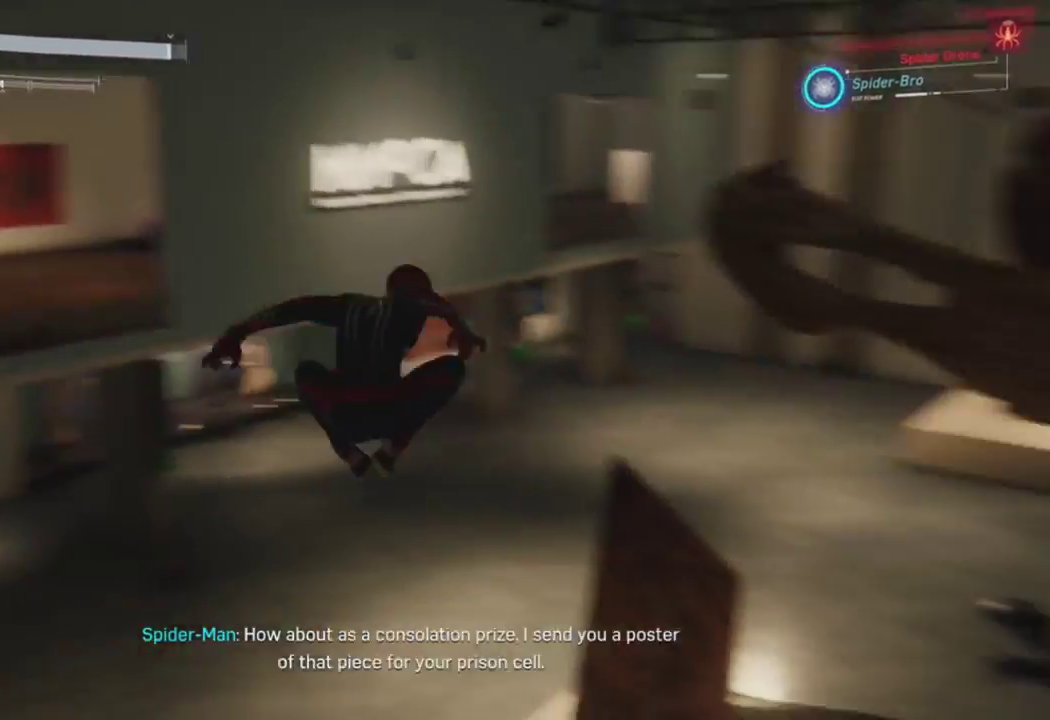
{"buttons": ["R2"], "left_stick": "up", "right_stick": "right", "events": [[100, "left_stick", "up"], [100, "right_stick", "up-right"], [117, "R2", "down"], [267, "right_stick", "right"]]}
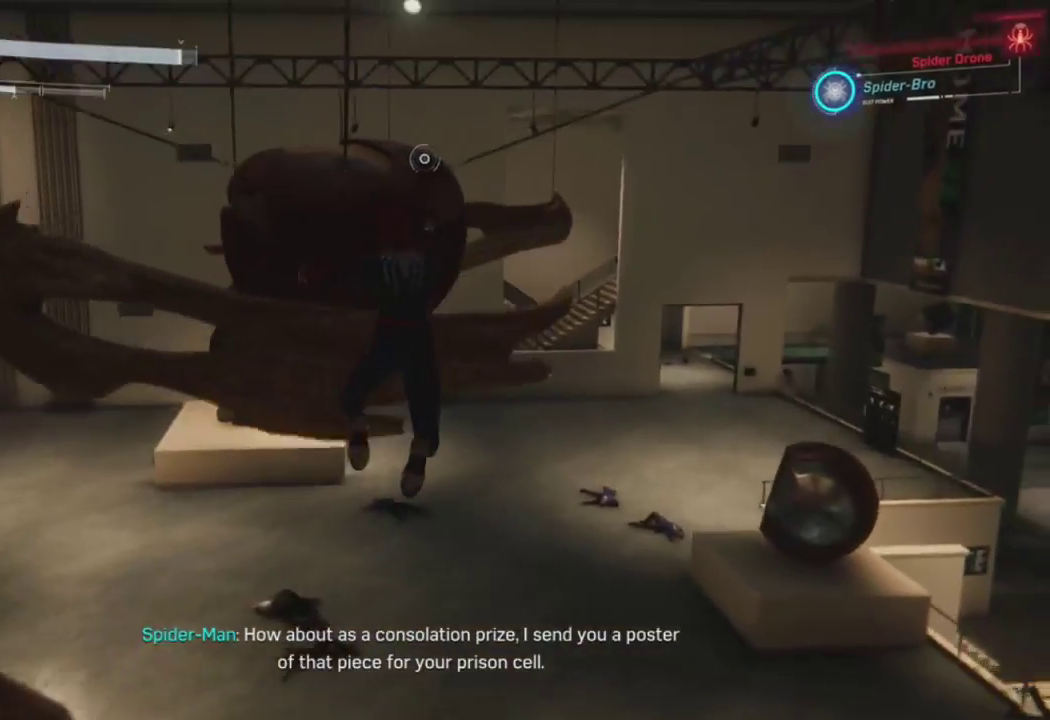
{"buttons": [], "left_stick": "up", "right_stick": "right", "events": [[67, "left_stick", "up-right"], [267, "left_stick", "up"], [267, "right_stick", "center"], [367, "R2", "up"], [483, "right_stick", "right"]]}
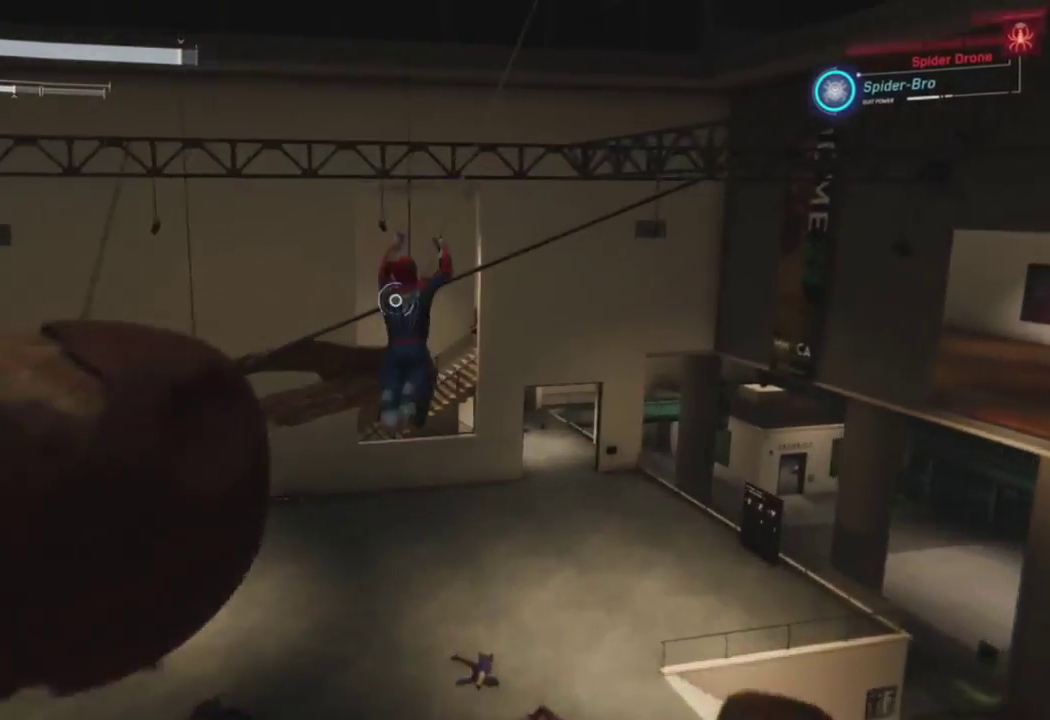
{"buttons": ["CROSS"], "left_stick": "up-left", "right_stick": "up-left", "events": [[33, "left_stick", "center"], [200, "right_stick", "center"], [367, "left_stick", "up-left"], [417, "CROSS", "down"], [433, "right_stick", "up-left"]]}
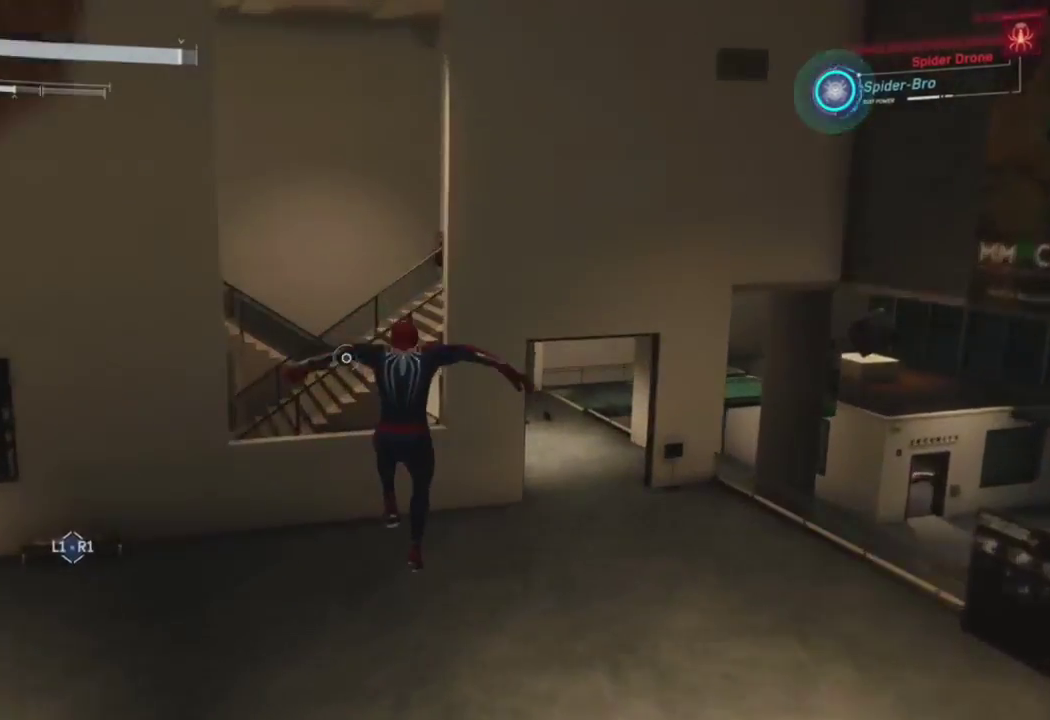
{"buttons": [], "left_stick": "up", "right_stick": "right", "events": [[50, "left_stick", "up"], [67, "CROSS", "up"], [83, "right_stick", "up"], [167, "CROSS", "down"], [383, "right_stick", "center"], [400, "CROSS", "up"], [500, "right_stick", "right"]]}
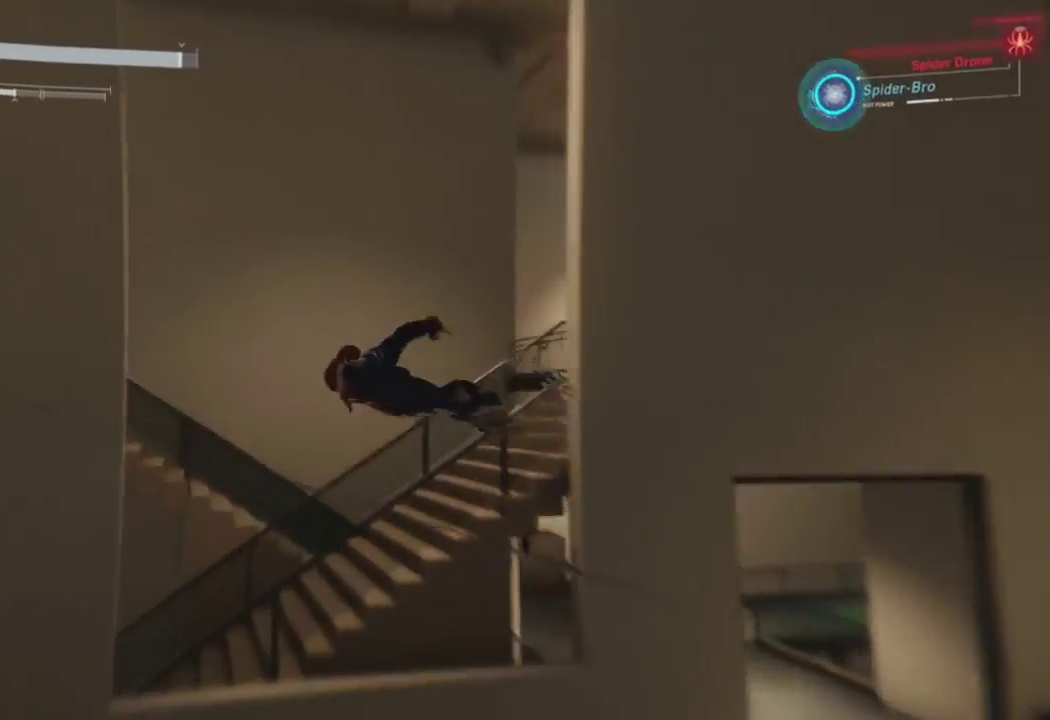
{"buttons": ["L2", "R2"], "left_stick": "up", "right_stick": "center", "events": [[33, "left_stick", "up-right"], [267, "R2", "down"], [317, "L2", "down"], [417, "left_stick", "up"], [500, "right_stick", "center"]]}
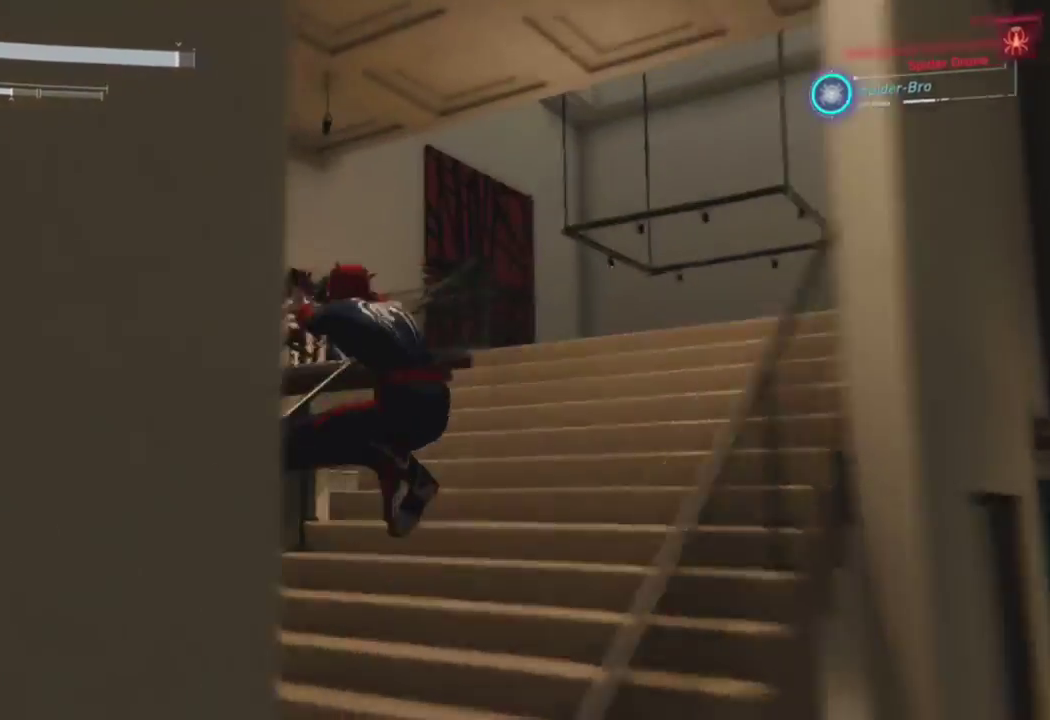
{"buttons": [], "left_stick": "center", "right_stick": "down-right", "events": [[17, "L2", "up"], [83, "left_stick", "center"], [100, "right_stick", "down-right"], [117, "R2", "up"]]}
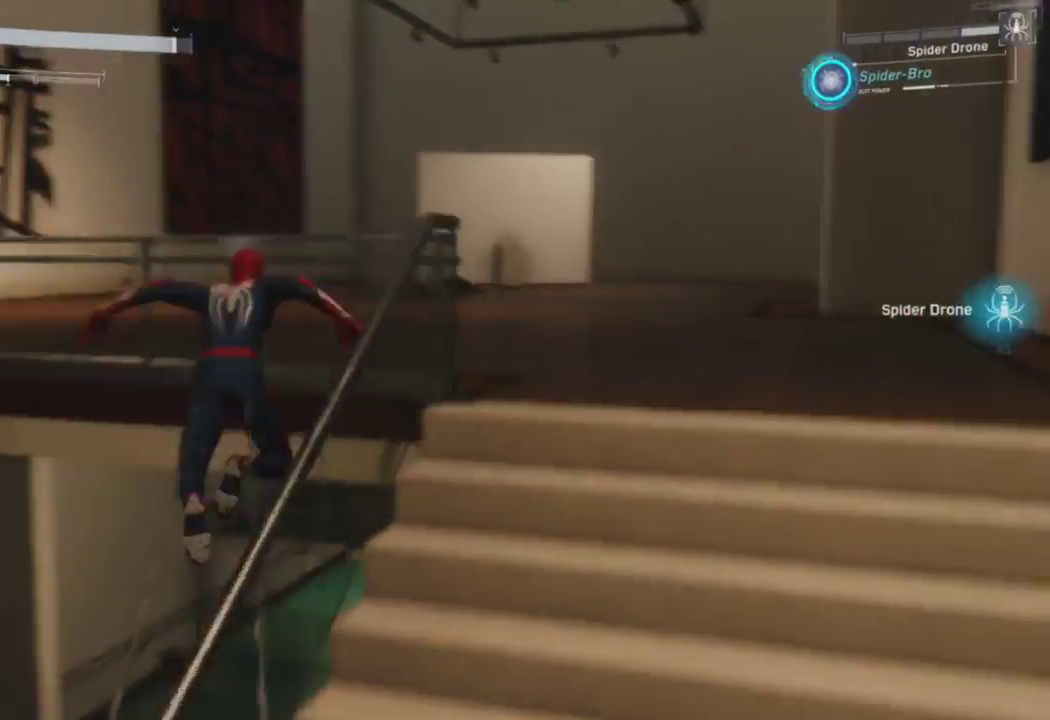
{"buttons": [], "left_stick": "center", "right_stick": "center", "events": [[67, "right_stick", "right"], [433, "right_stick", "center"]]}
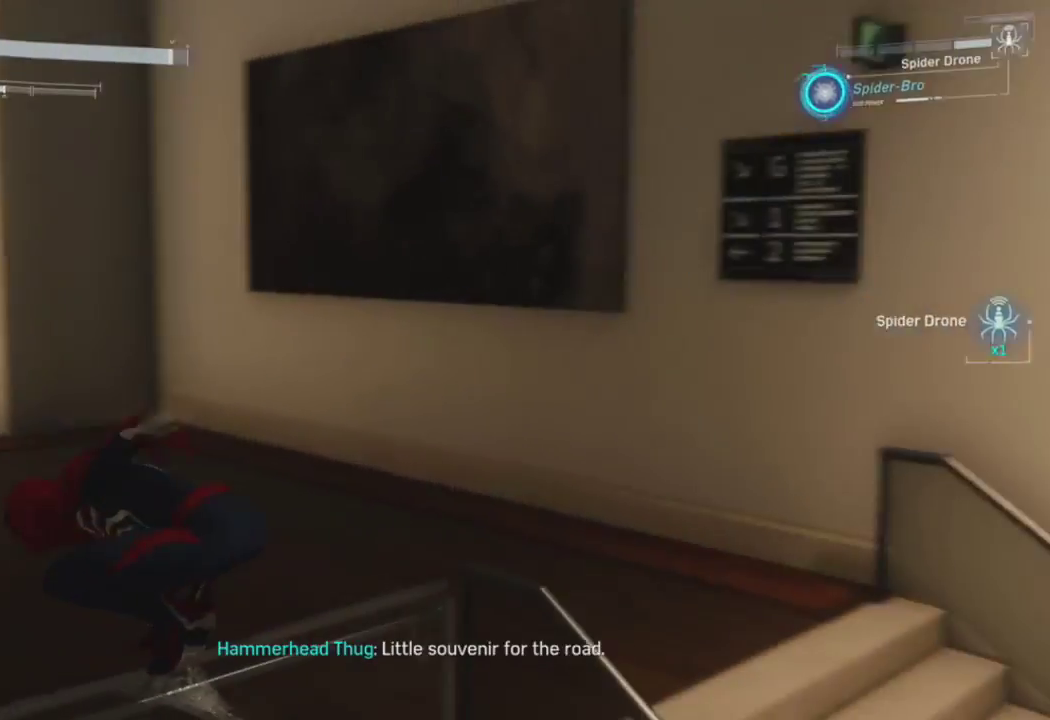
{"buttons": [], "left_stick": "center", "right_stick": "left", "events": [[167, "right_stick", "left"]]}
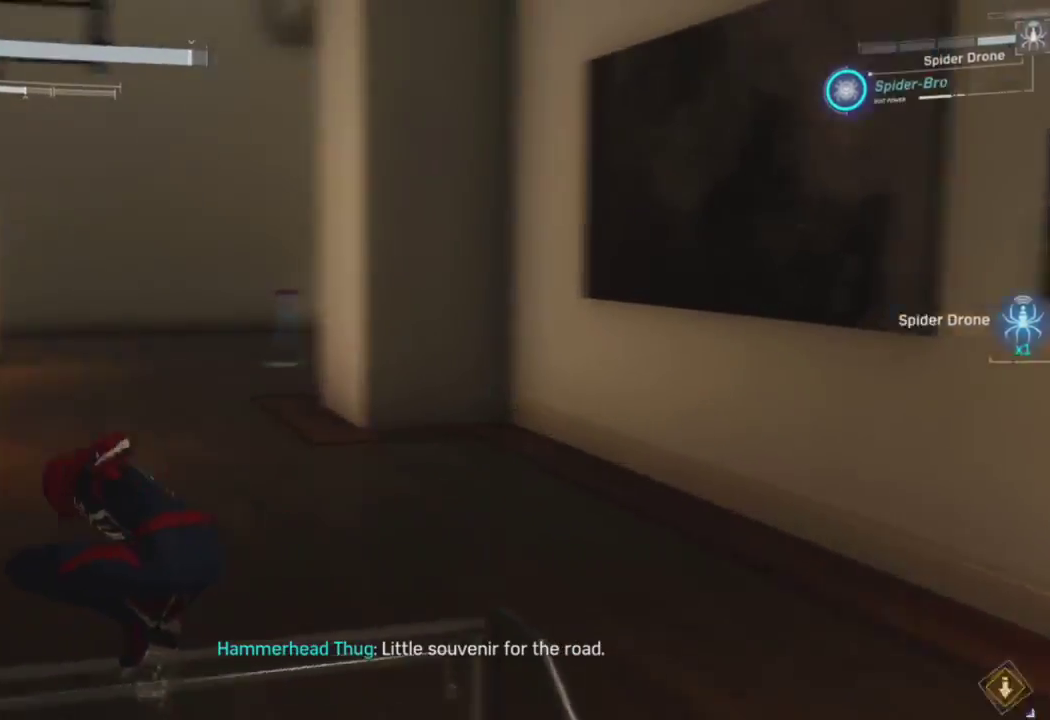
{"buttons": [], "left_stick": "center", "right_stick": "left", "events": []}
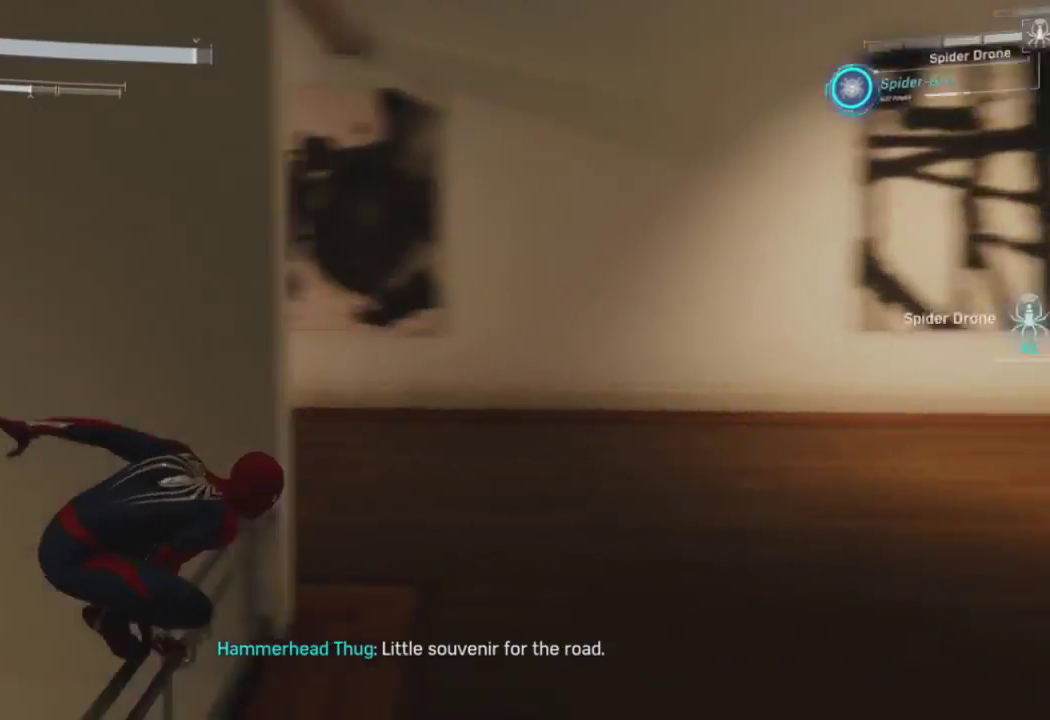
{"buttons": [], "left_stick": "up-left", "right_stick": "left", "events": [[50, "left_stick", "up-left"], [117, "CROSS", "down"], [283, "CROSS", "up"], [350, "right_stick", "center"], [467, "right_stick", "left"]]}
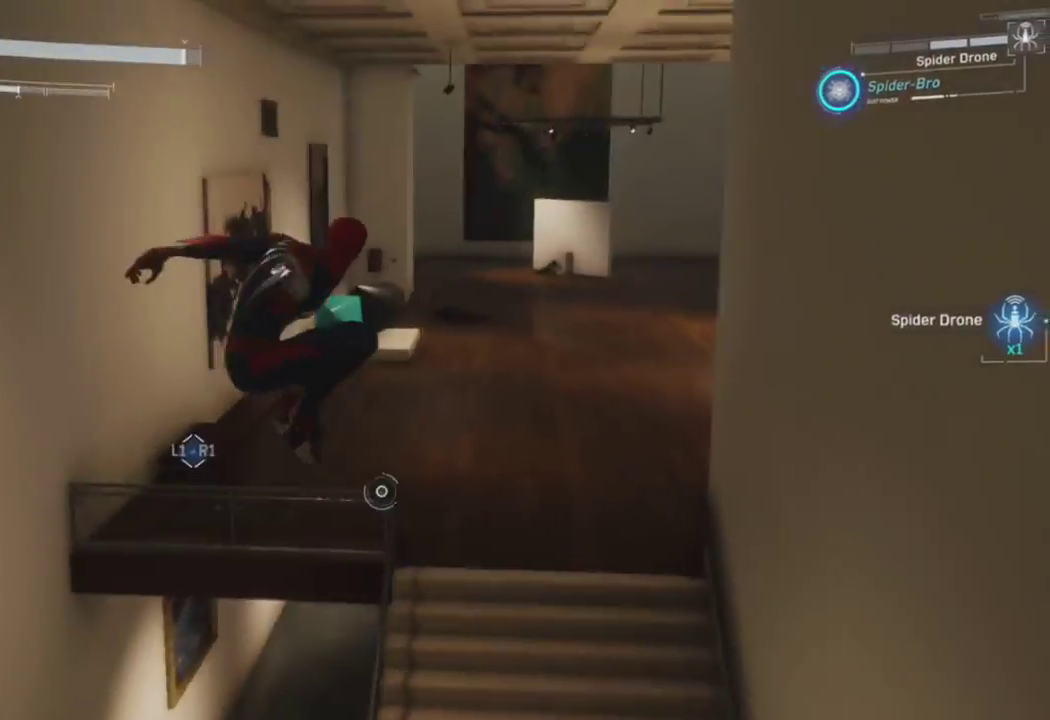
{"buttons": ["R2"], "left_stick": "up-left", "right_stick": "left", "events": [[200, "right_stick", "center"], [350, "R2", "down"], [350, "right_stick", "left"]]}
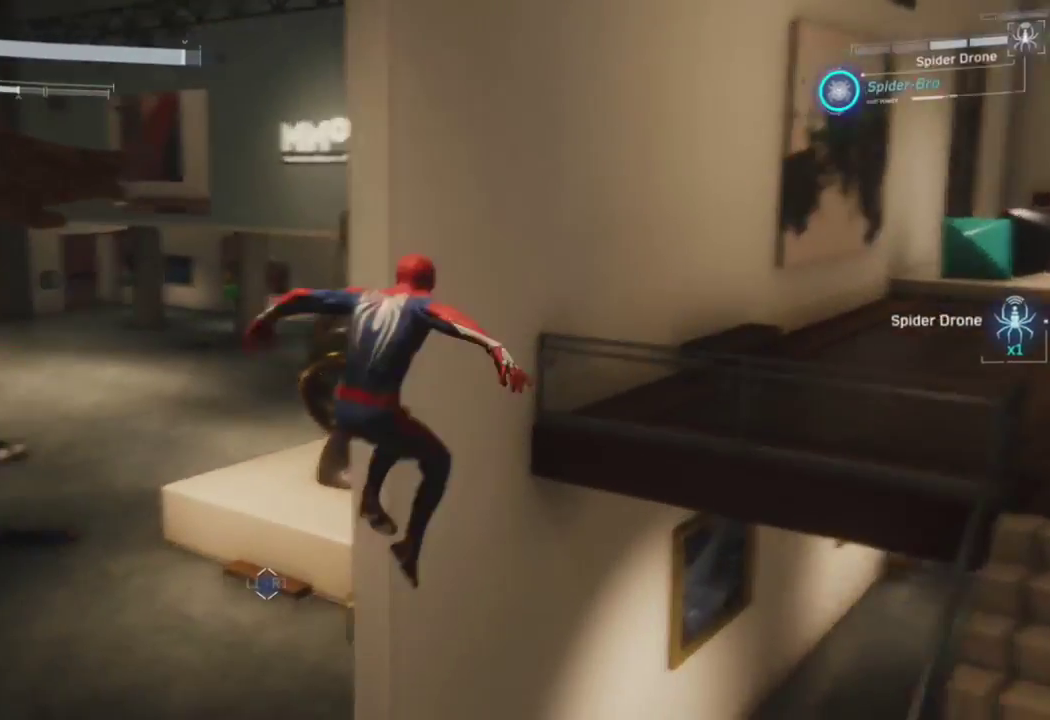
{"buttons": [], "left_stick": "left", "right_stick": "left", "events": [[400, "R2", "up"], [450, "left_stick", "left"]]}
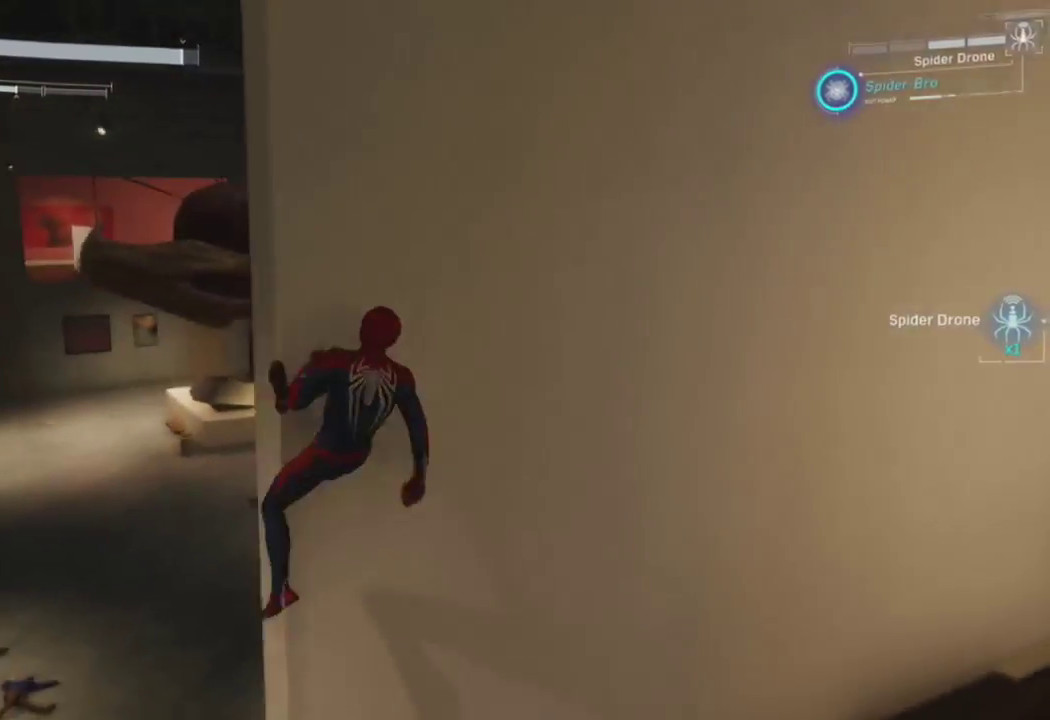
{"buttons": [], "left_stick": "up", "right_stick": "center", "events": [[367, "right_stick", "center"], [450, "left_stick", "up"]]}
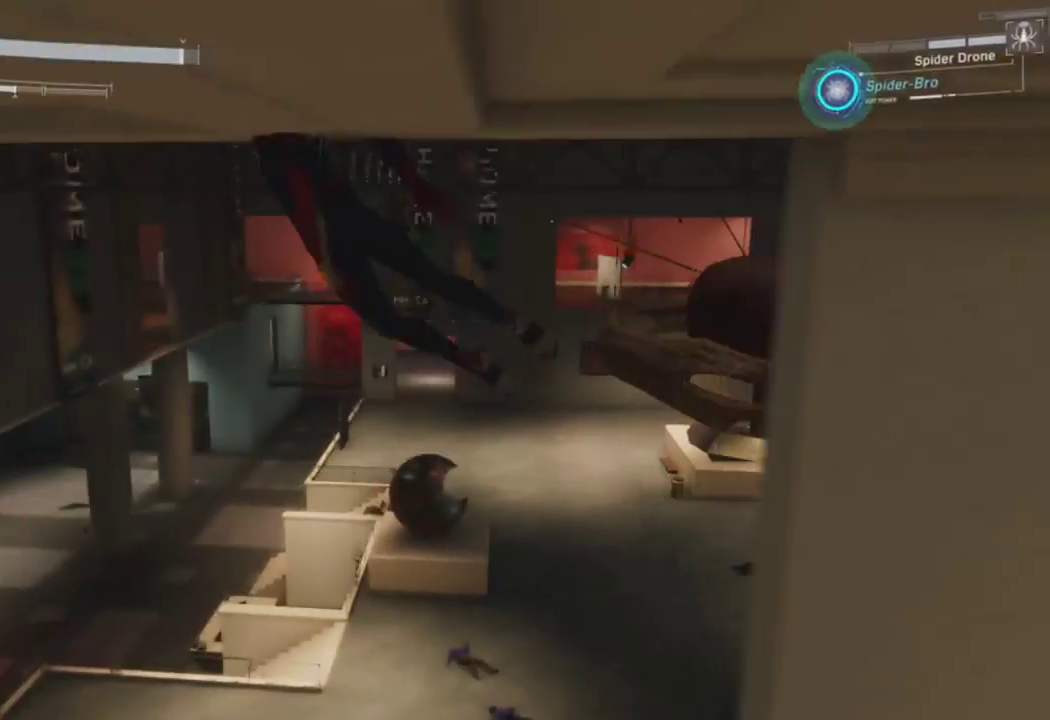
{"buttons": ["CROSS"], "left_stick": "up", "right_stick": "right", "events": [[233, "right_stick", "right"], [467, "CROSS", "down"]]}
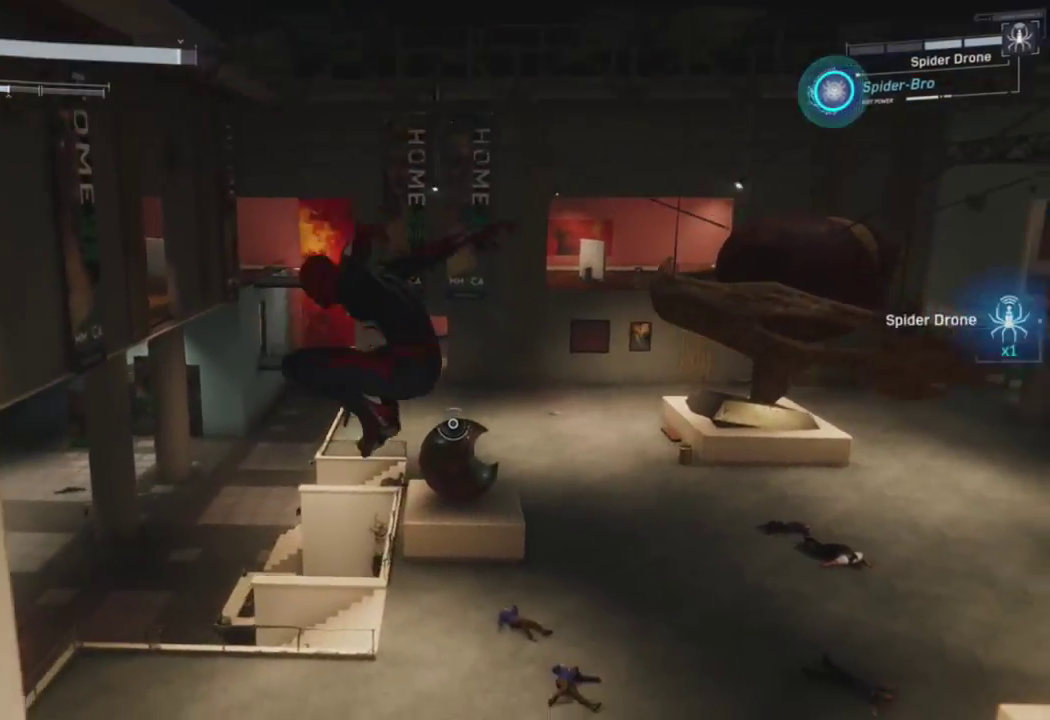
{"buttons": [], "left_stick": "up", "right_stick": "center", "events": [[100, "right_stick", "center"], [133, "CROSS", "up"], [200, "right_stick", "right"], [217, "CROSS", "down"], [250, "right_stick", "center"], [383, "CROSS", "up"]]}
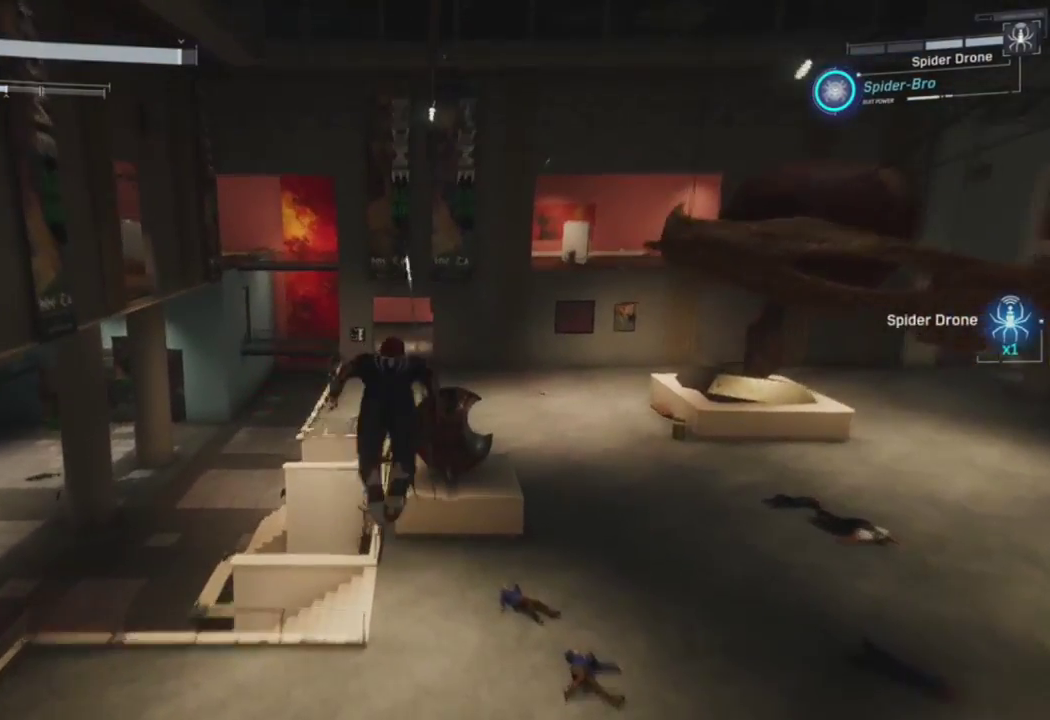
{"buttons": ["R2"], "left_stick": "up", "right_stick": "left", "events": [[133, "right_stick", "down"], [283, "R2", "down"], [317, "right_stick", "left"]]}
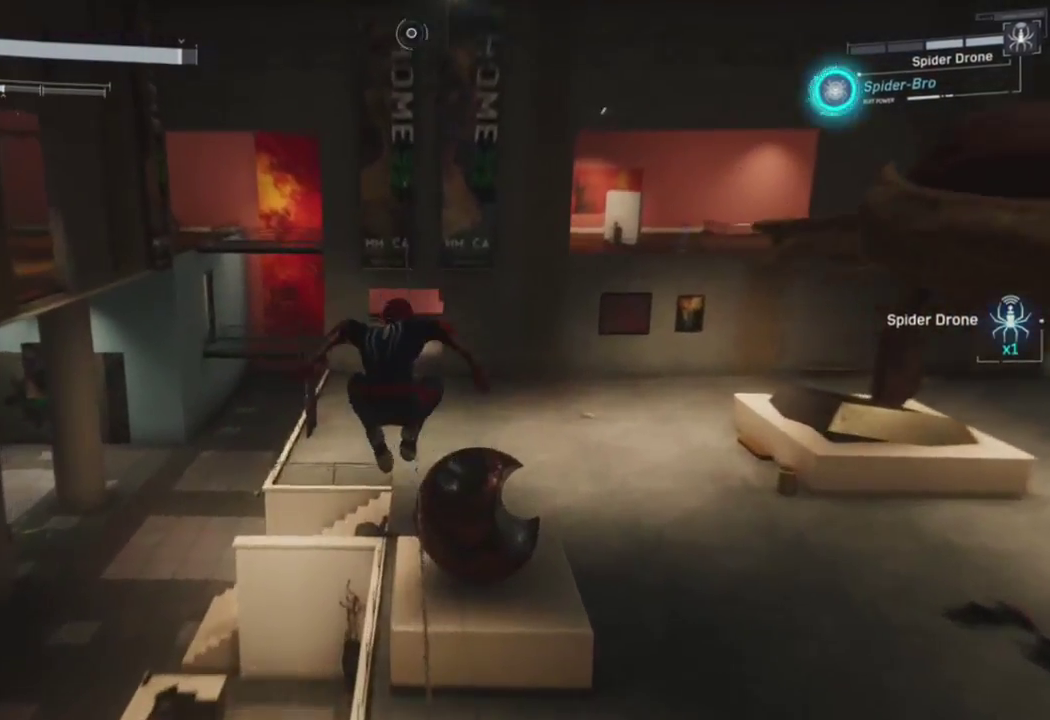
{"buttons": ["R2"], "left_stick": "up", "right_stick": "left", "events": []}
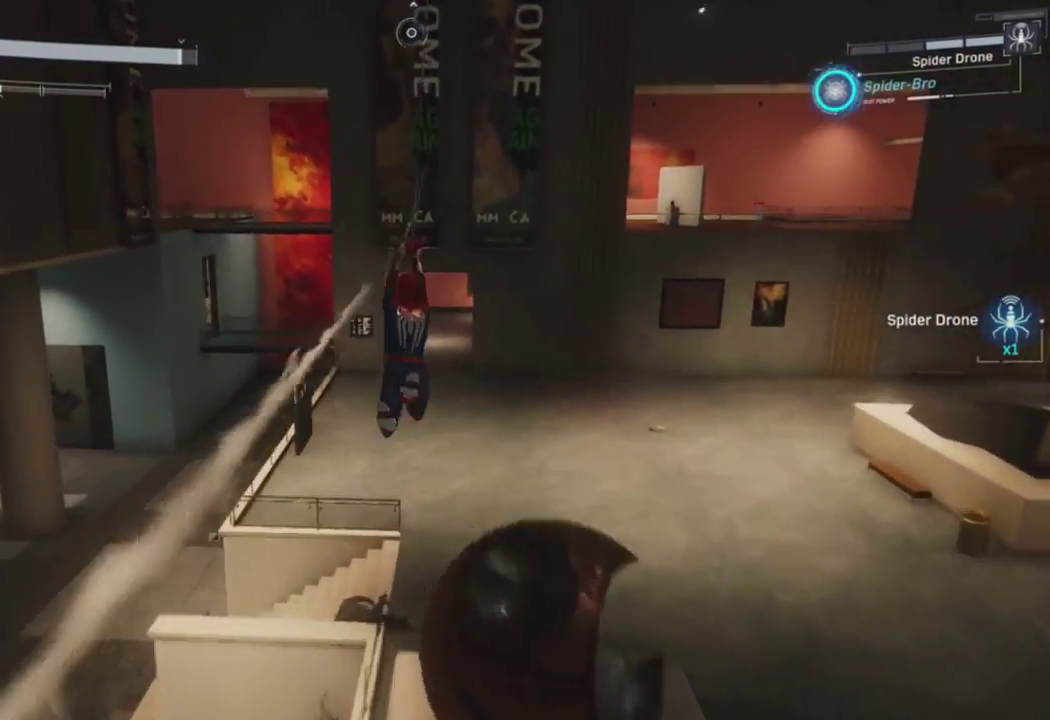
{"buttons": [], "left_stick": "up", "right_stick": "center", "events": [[133, "R2", "up"], [183, "right_stick", "center"], [267, "right_stick", "left"], [450, "right_stick", "center"]]}
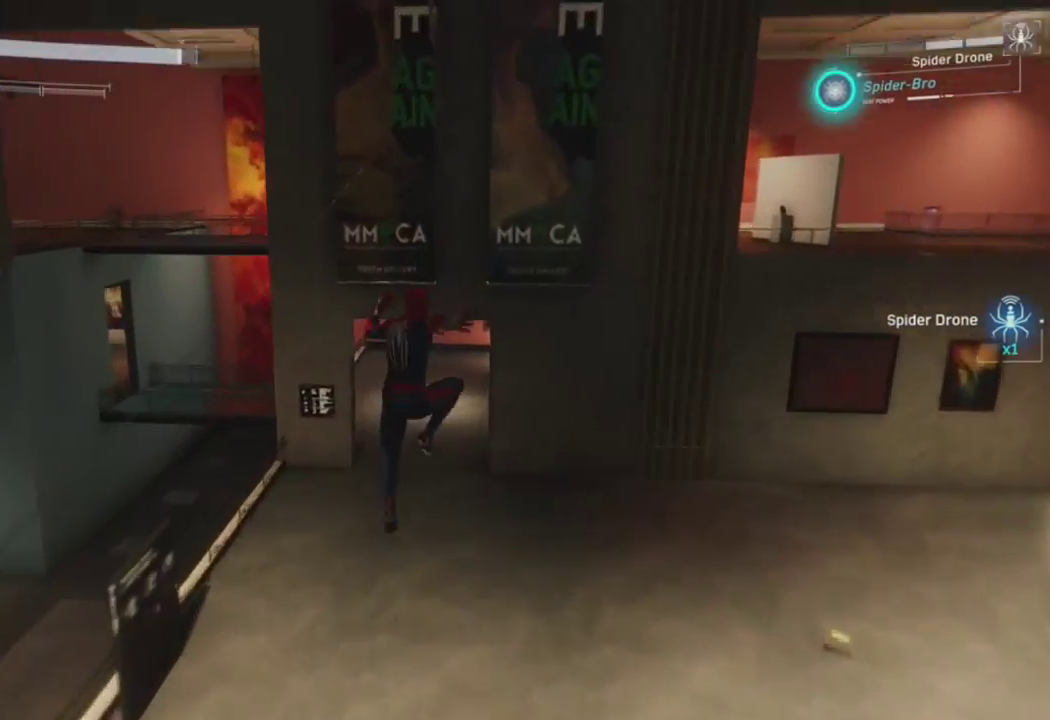
{"buttons": ["R2"], "left_stick": "up", "right_stick": "left", "events": [[33, "right_stick", "left"], [500, "R2", "down"]]}
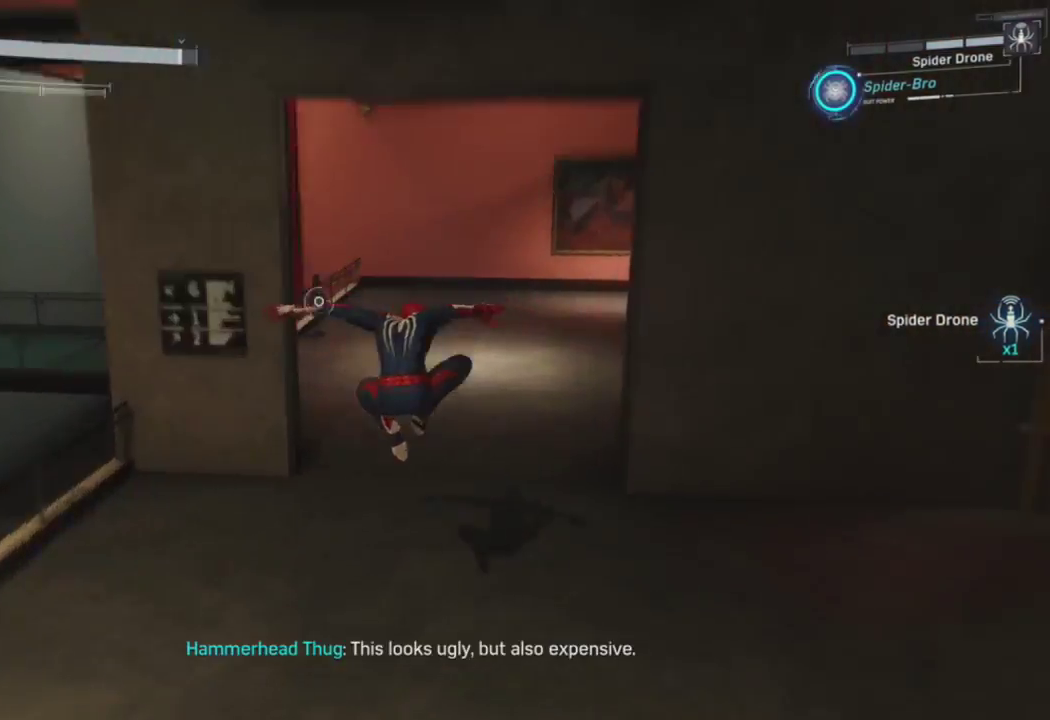
{"buttons": ["R2"], "left_stick": "up", "right_stick": "left", "events": [[117, "right_stick", "center"], [317, "right_stick", "left"]]}
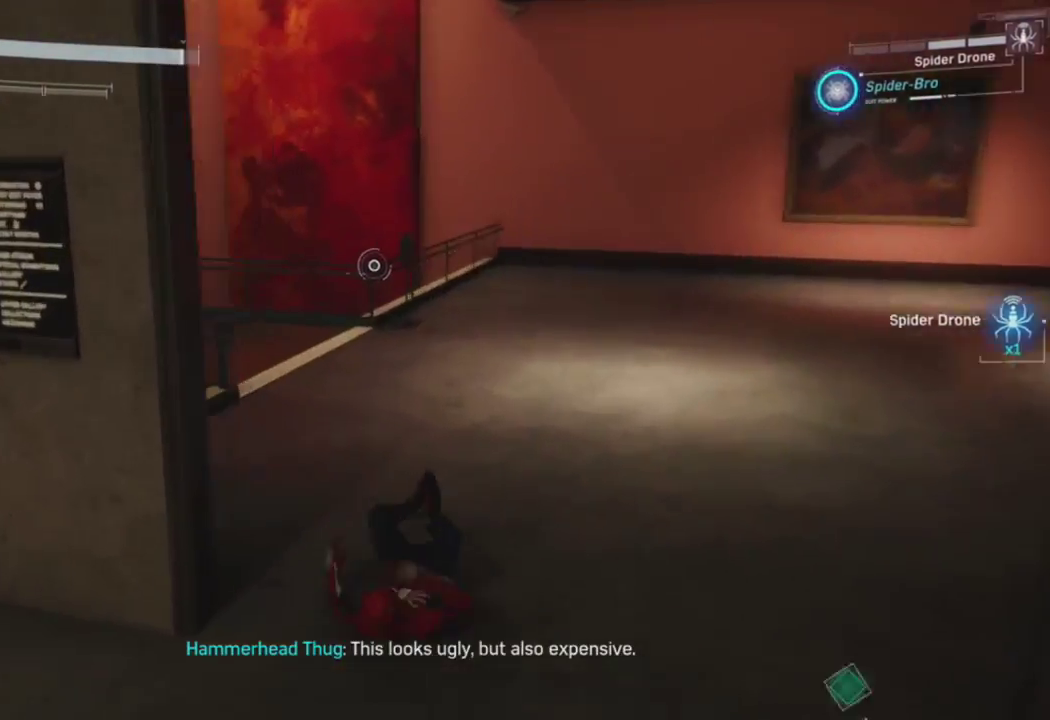
{"buttons": ["R2"], "left_stick": "up", "right_stick": "left", "events": []}
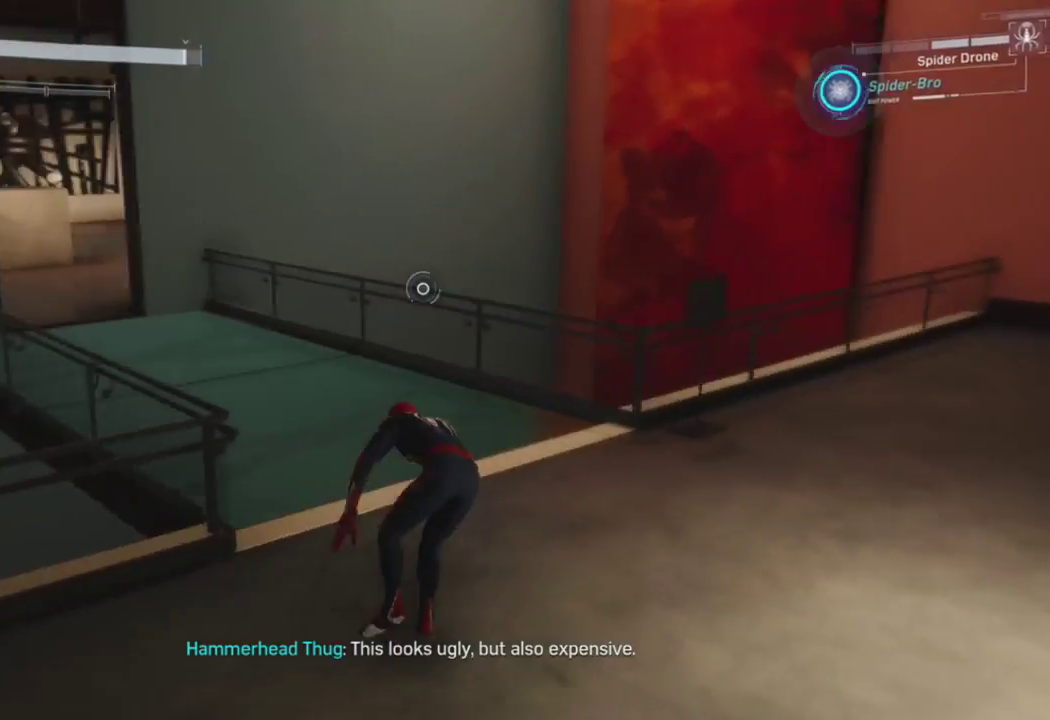
{"buttons": [], "left_stick": "up", "right_stick": "left", "events": [[100, "R2", "up"], [317, "R1", "down"], [333, "right_stick", "up-left"], [450, "R1", "up"], [483, "right_stick", "left"]]}